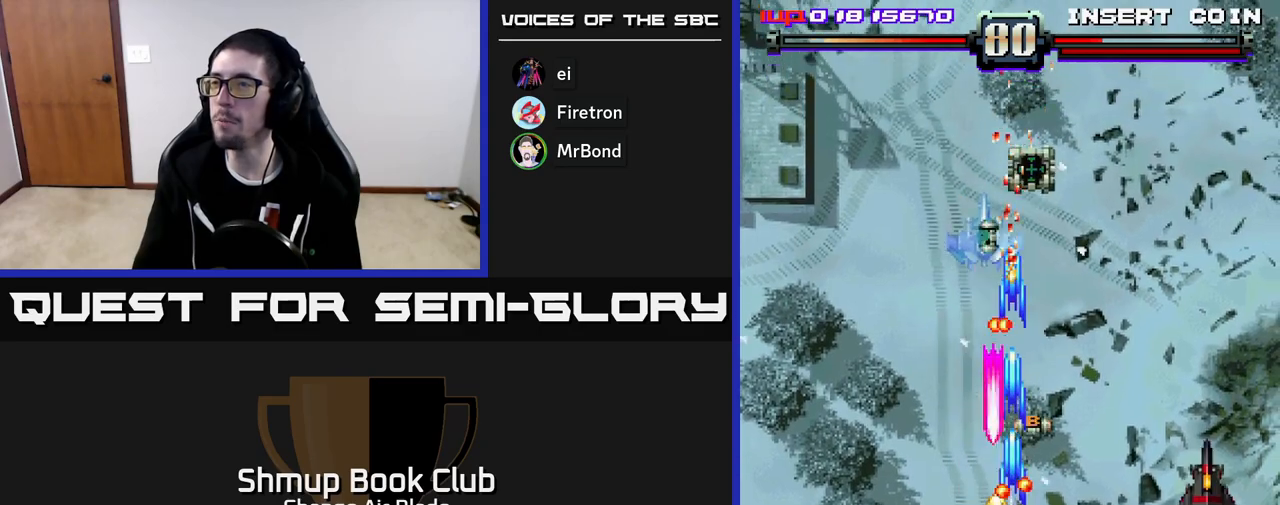
Gameplay with a controller (Xbox layout); each line is a JSON object with the inputs held at the frame after it. "events" lists button and stick changes between this image and that frame as [ms after this image, input, new state], when the widget could be followed in between.
{"buttons": ["A", "B", "DPAD_UP", "DPAD_LEFT"], "left_stick": "center", "right_stick": "center", "events": [[17, "DPAD_UP", "up"], [150, "DPAD_UP", "down"], [317, "DPAD_LEFT", "up"], [333, "B", "down"], [467, "DPAD_LEFT", "down"]]}
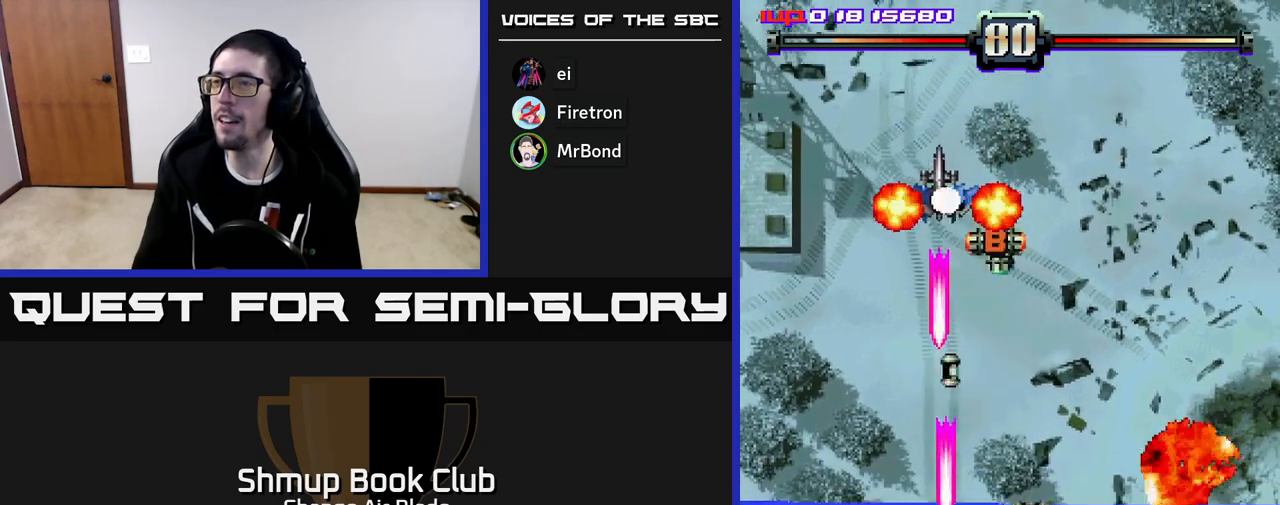
{"buttons": ["A", "DPAD_UP"], "left_stick": "center", "right_stick": "center", "events": [[17, "DPAD_LEFT", "up"], [50, "B", "up"], [83, "DPAD_RIGHT", "down"], [133, "DPAD_UP", "up"], [417, "DPAD_RIGHT", "up"], [417, "DPAD_UP", "down"]]}
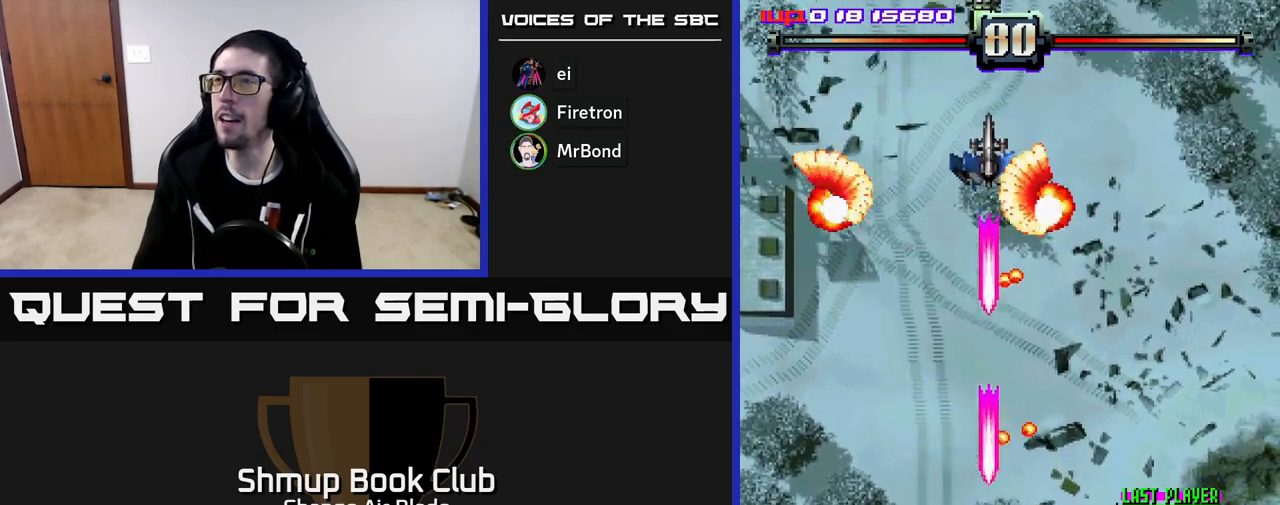
{"buttons": ["A", "DPAD_LEFT"], "left_stick": "center", "right_stick": "center", "events": [[400, "DPAD_LEFT", "down"], [450, "DPAD_UP", "up"]]}
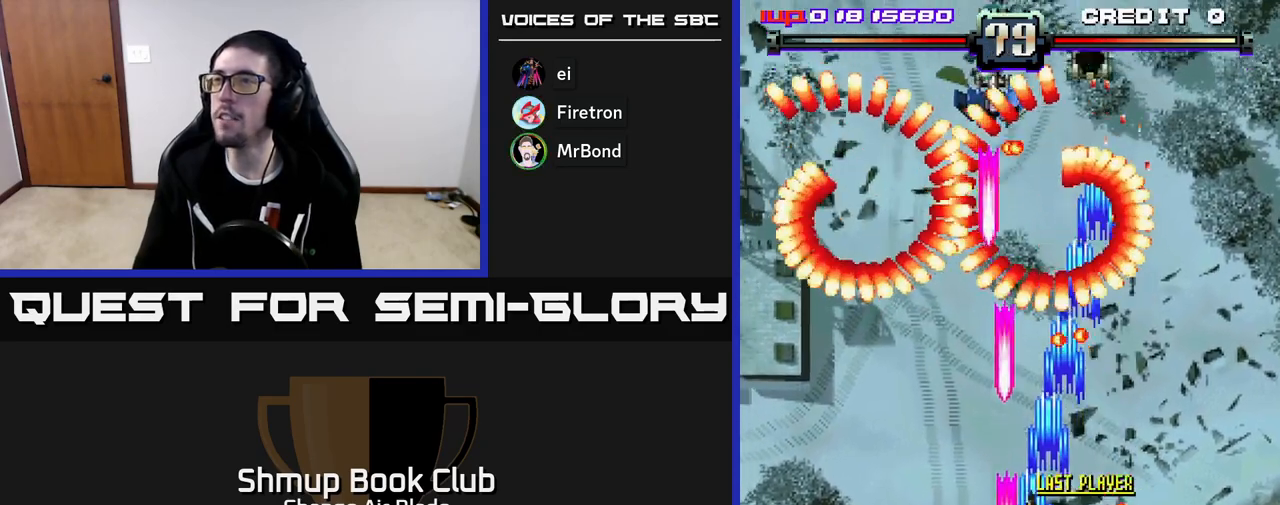
{"buttons": ["A", "DPAD_DOWN"], "left_stick": "center", "right_stick": "center"}
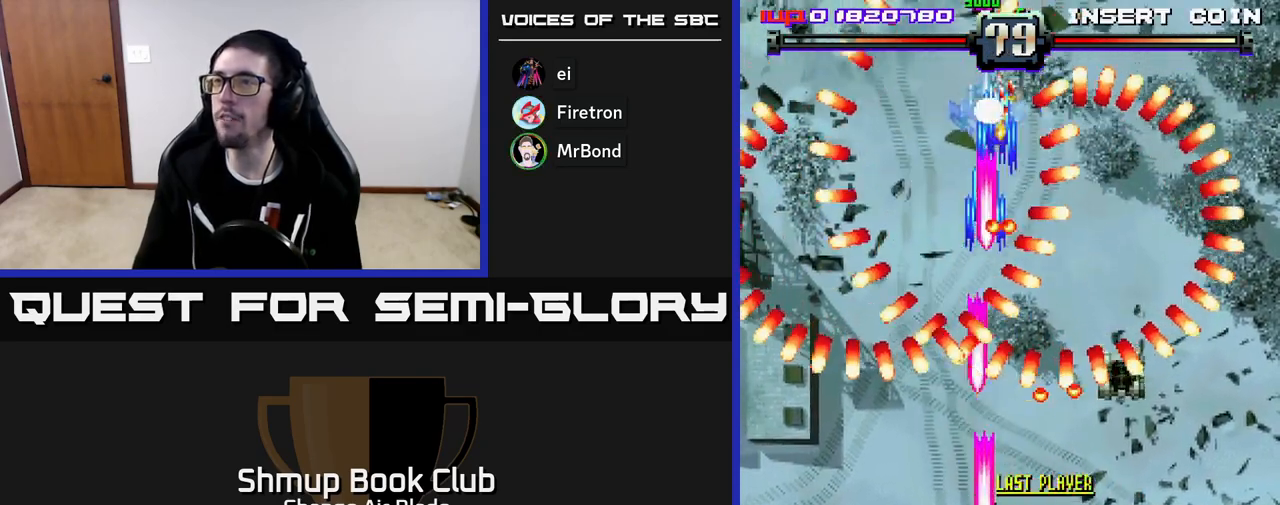
{"buttons": ["A", "DPAD_DOWN"], "left_stick": "center", "right_stick": "center", "events": [[67, "A", "up"], [100, "B", "down"], [117, "DPAD_LEFT", "down"], [200, "A", "down"], [250, "DPAD_LEFT", "up"], [300, "DPAD_RIGHT", "down"], [333, "B", "up"], [417, "DPAD_RIGHT", "up"]]}
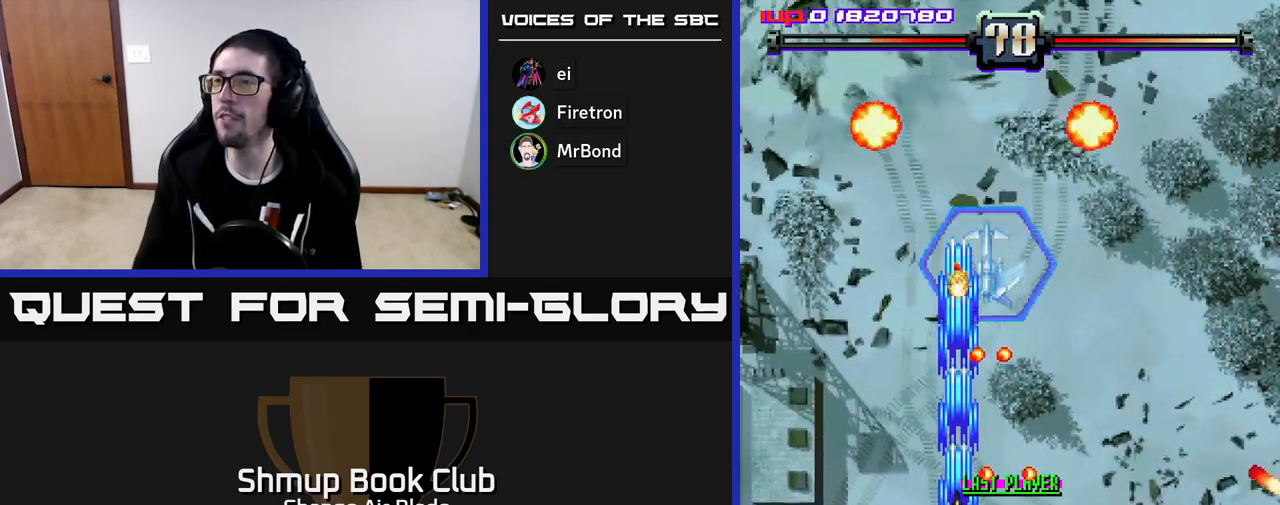
{"buttons": ["A", "DPAD_UP", "DPAD_RIGHT"], "left_stick": "center", "right_stick": "center", "events": [[100, "DPAD_DOWN", "up"], [133, "DPAD_UP", "down"], [150, "DPAD_LEFT", "down"], [333, "DPAD_LEFT", "up"], [350, "DPAD_UP", "up"], [367, "DPAD_RIGHT", "down"], [383, "DPAD_UP", "down"]]}
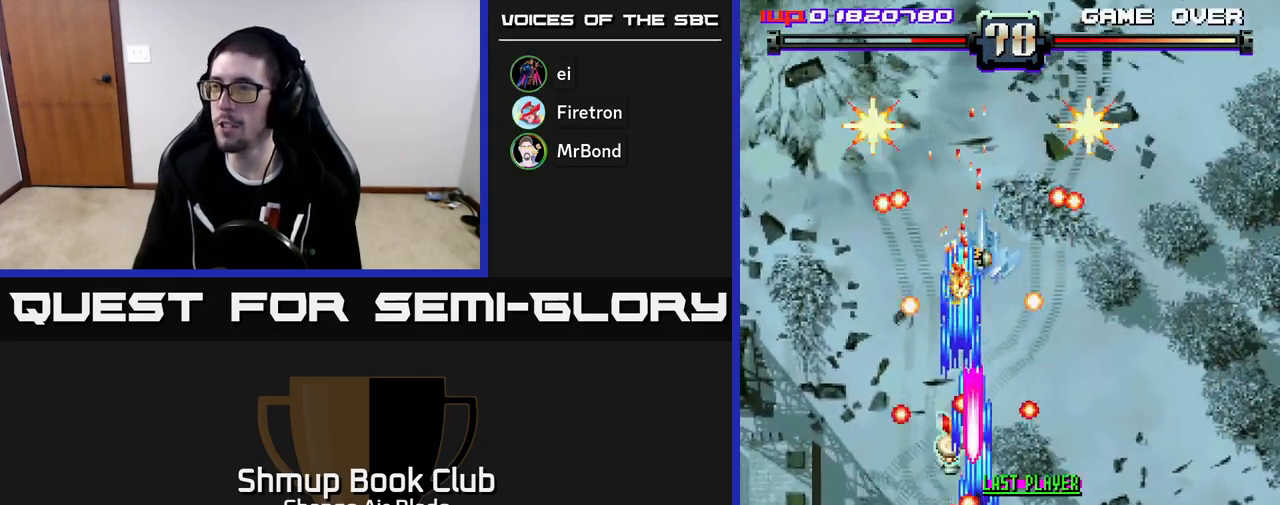
{"buttons": ["A", "DPAD_DOWN", "DPAD_RIGHT"], "left_stick": "center", "right_stick": "center", "events": [[267, "DPAD_RIGHT", "up"], [300, "DPAD_UP", "up"], [350, "DPAD_RIGHT", "down"], [450, "DPAD_DOWN", "down"]]}
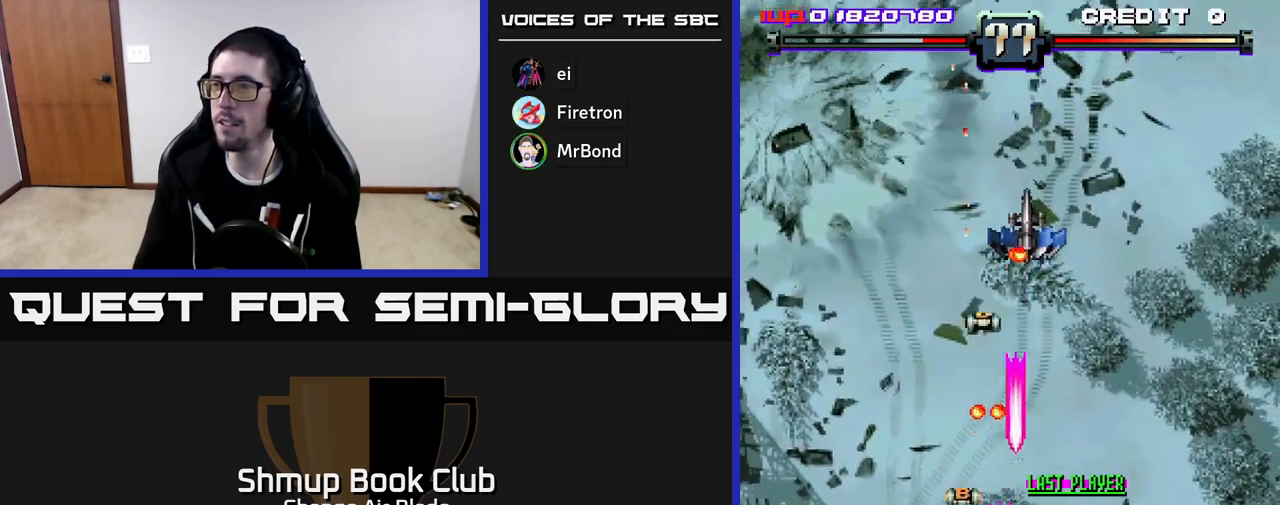
{"buttons": ["A", "DPAD_UP", "DPAD_RIGHT"], "left_stick": "center", "right_stick": "center", "events": [[67, "DPAD_DOWN", "up"], [267, "DPAD_RIGHT", "up"], [283, "DPAD_UP", "down"], [417, "DPAD_RIGHT", "down"]]}
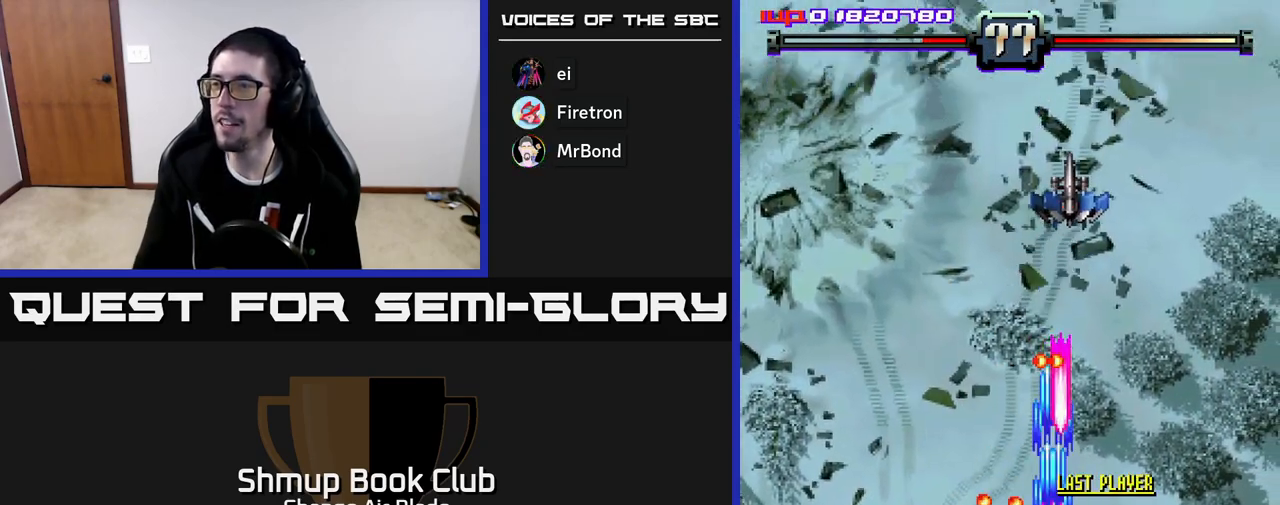
{"buttons": ["A", "DPAD_LEFT"], "left_stick": "center", "right_stick": "center", "events": [[83, "DPAD_RIGHT", "up"], [133, "DPAD_LEFT", "down"], [367, "DPAD_UP", "up"]]}
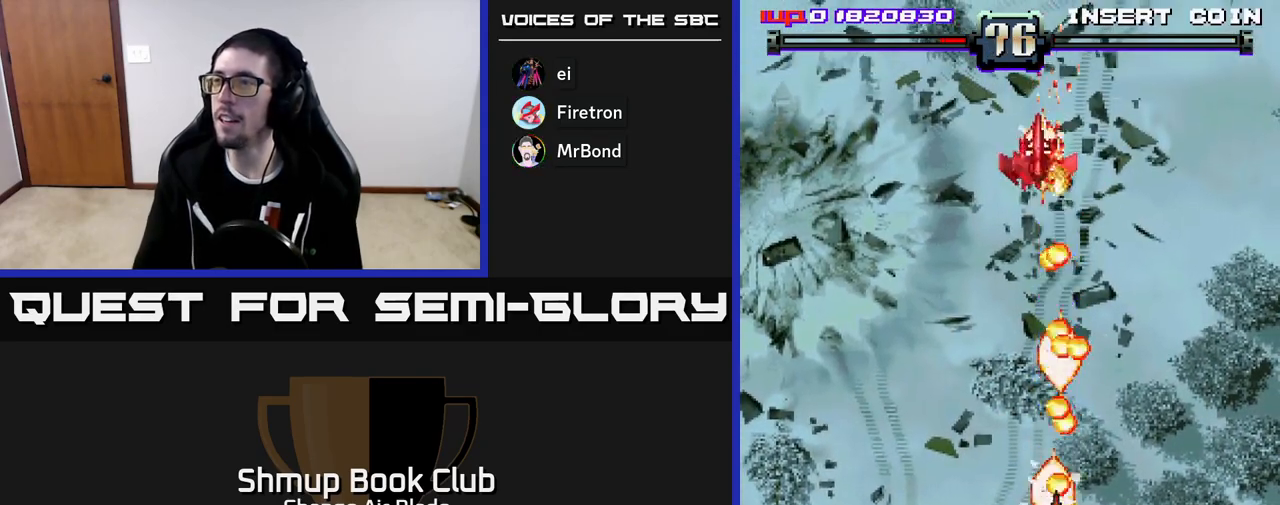
{"buttons": ["A", "DPAD_DOWN", "DPAD_RIGHT"], "left_stick": "center", "right_stick": "center", "events": [[400, "DPAD_LEFT", "up"], [417, "DPAD_DOWN", "down"], [450, "DPAD_RIGHT", "down"]]}
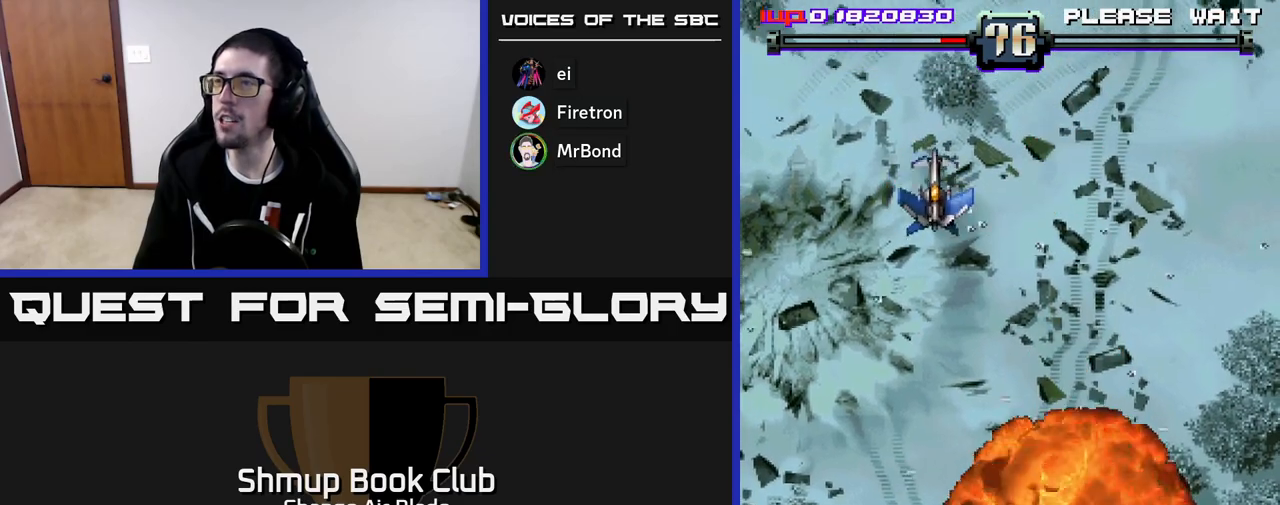
{"buttons": ["A"], "left_stick": "center", "right_stick": "center", "events": [[133, "DPAD_RIGHT", "up"], [250, "DPAD_RIGHT", "down"], [283, "DPAD_DOWN", "up"], [333, "DPAD_RIGHT", "up"], [333, "DPAD_UP", "down"], [467, "DPAD_UP", "up"]]}
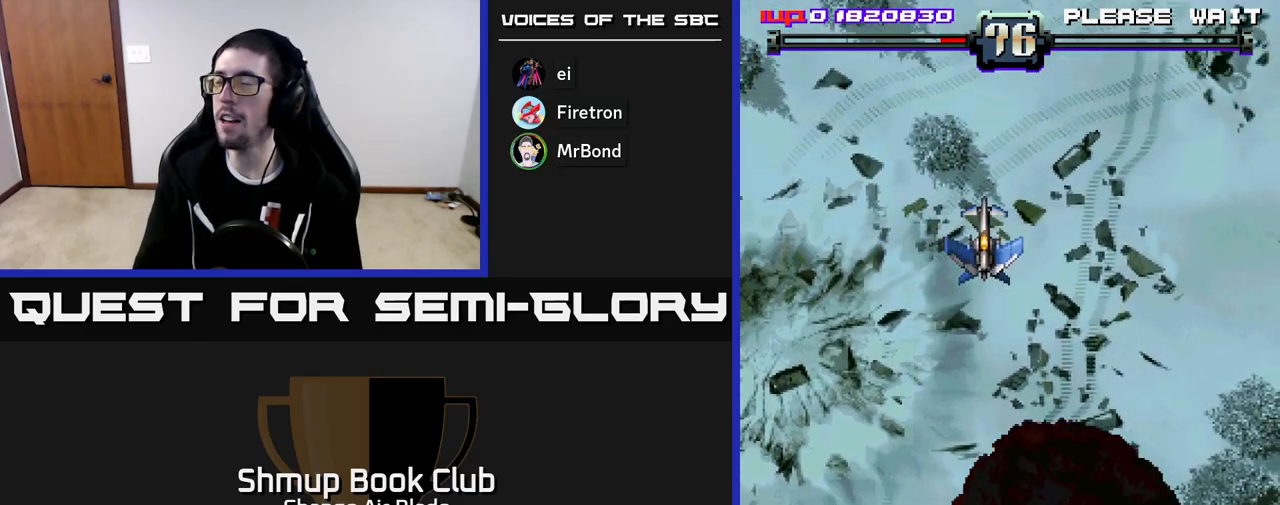
{"buttons": ["DPAD_DOWN", "DPAD_RIGHT"], "left_stick": "center", "right_stick": "center", "events": [[17, "DPAD_DOWN", "down"], [350, "DPAD_RIGHT", "down"], [383, "A", "up"]]}
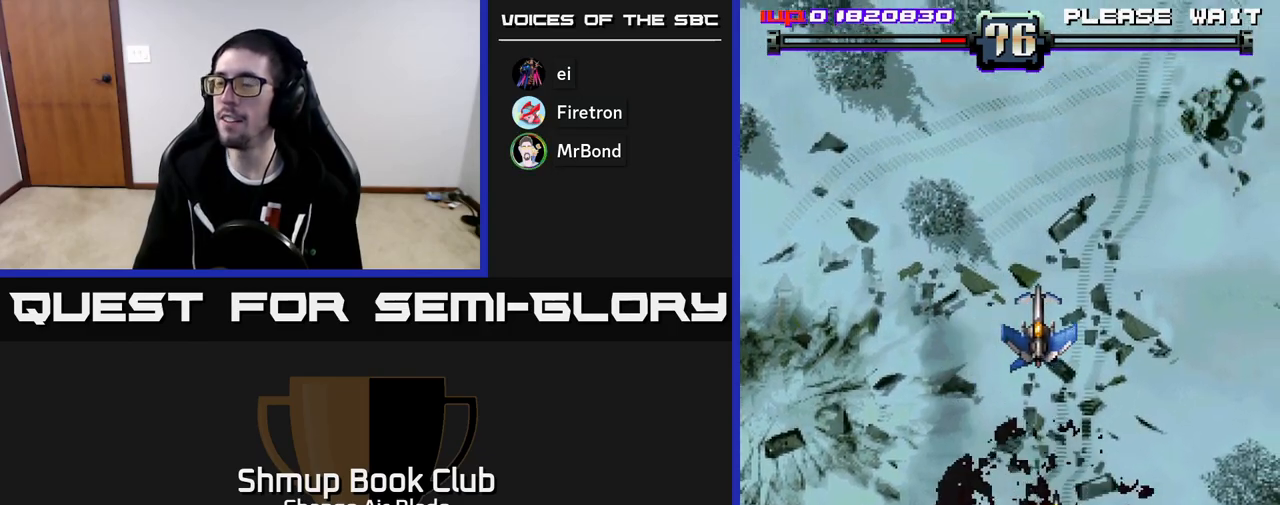
{"buttons": ["A", "DPAD_UP"], "left_stick": "center", "right_stick": "center", "events": [[33, "A", "down"], [50, "DPAD_RIGHT", "up"], [217, "DPAD_DOWN", "up"], [217, "DPAD_LEFT", "down"], [267, "DPAD_UP", "down"], [383, "DPAD_LEFT", "up"]]}
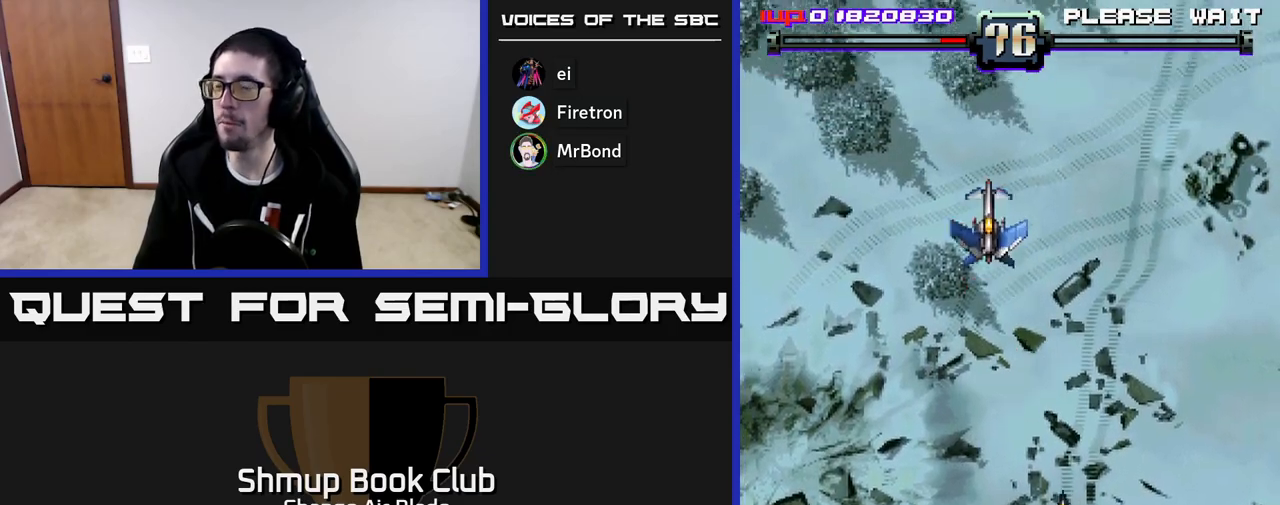
{"buttons": ["DPAD_UP"], "left_stick": "center", "right_stick": "center", "events": [[83, "DPAD_UP", "up"], [117, "DPAD_RIGHT", "down"], [200, "DPAD_DOWN", "down"], [233, "DPAD_RIGHT", "up"], [267, "A", "up"], [383, "DPAD_DOWN", "up"], [417, "DPAD_UP", "down"]]}
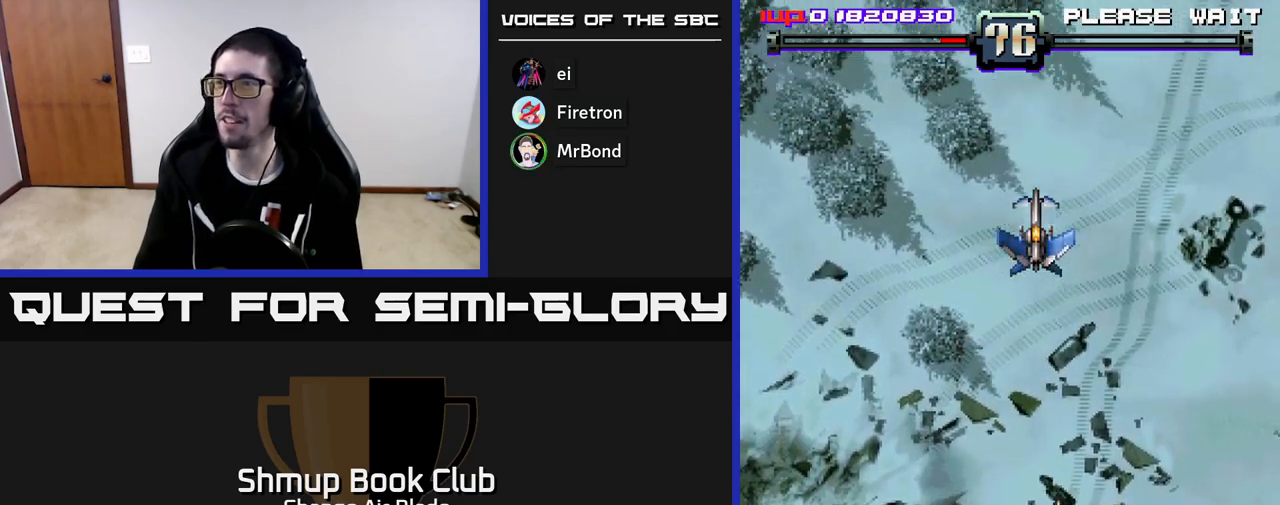
{"buttons": ["DPAD_UP"], "left_stick": "center", "right_stick": "center", "events": [[250, "DPAD_LEFT", "down"], [267, "DPAD_UP", "up"], [367, "DPAD_DOWN", "down"], [367, "DPAD_LEFT", "up"], [417, "DPAD_RIGHT", "down"], [433, "DPAD_DOWN", "up"], [433, "DPAD_RIGHT", "up"], [467, "DPAD_UP", "down"]]}
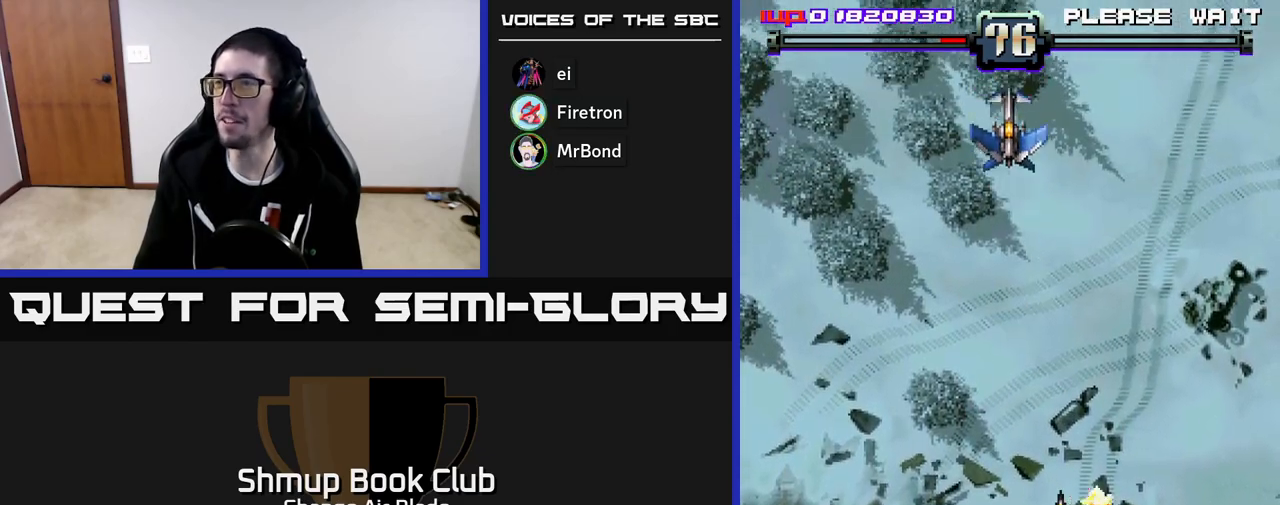
{"buttons": [], "left_stick": "center", "right_stick": "center", "events": [[67, "DPAD_LEFT", "down"], [167, "DPAD_LEFT", "up"], [217, "DPAD_UP", "up"]]}
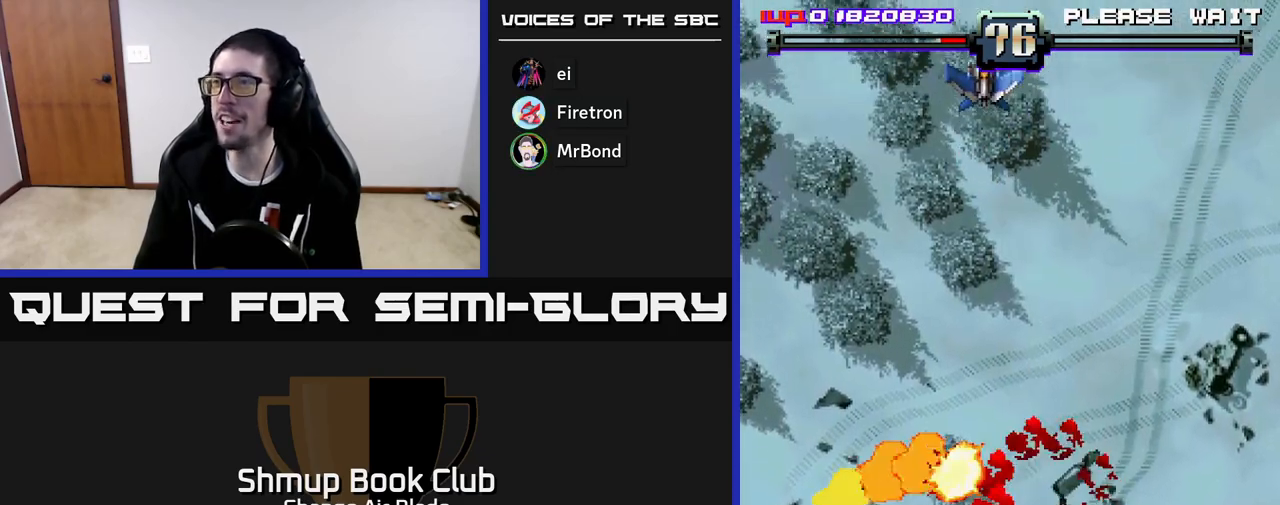
{"buttons": ["DPAD_DOWN"], "left_stick": "center", "right_stick": "center", "events": [[33, "DPAD_UP", "down"], [300, "DPAD_UP", "up"], [350, "DPAD_DOWN", "down"]]}
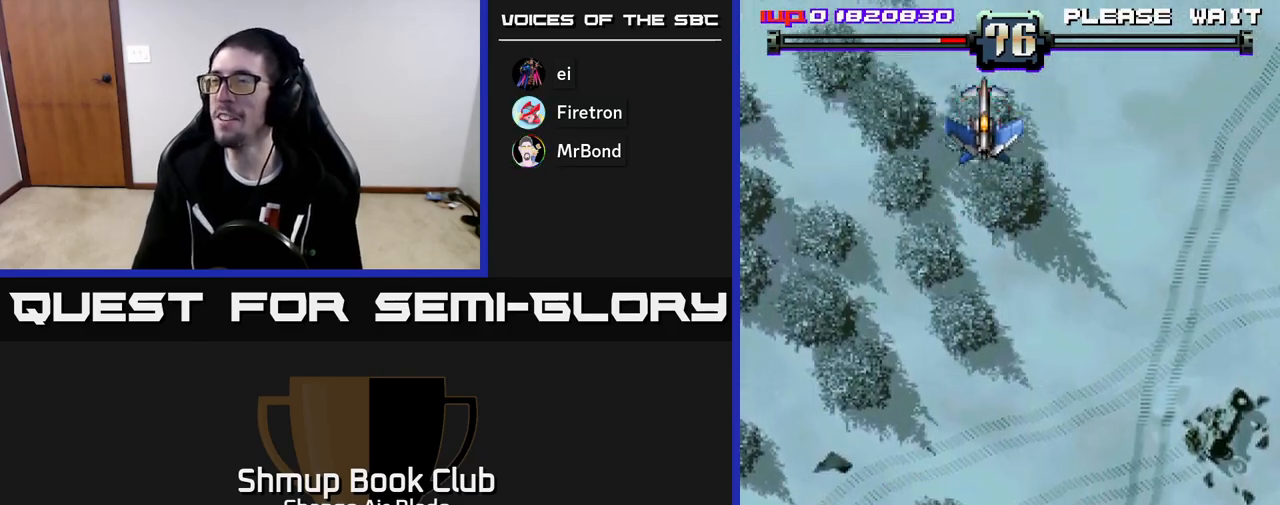
{"buttons": ["DPAD_DOWN"], "left_stick": "center", "right_stick": "center", "events": [[67, "DPAD_LEFT", "down"], [133, "DPAD_DOWN", "up"], [183, "DPAD_UP", "down"], [217, "DPAD_LEFT", "up"], [250, "DPAD_RIGHT", "down"], [283, "DPAD_UP", "up"], [350, "DPAD_DOWN", "down"], [383, "DPAD_RIGHT", "up"]]}
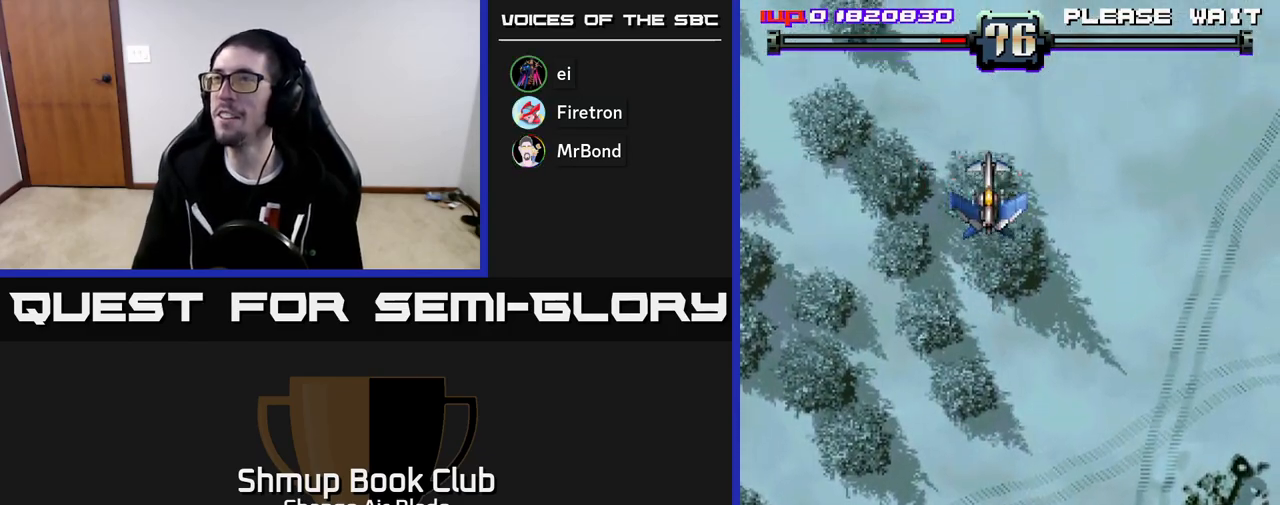
{"buttons": [], "left_stick": "center", "right_stick": "center", "events": [[50, "DPAD_RIGHT", "down"], [100, "DPAD_DOWN", "up"], [217, "DPAD_RIGHT", "up"]]}
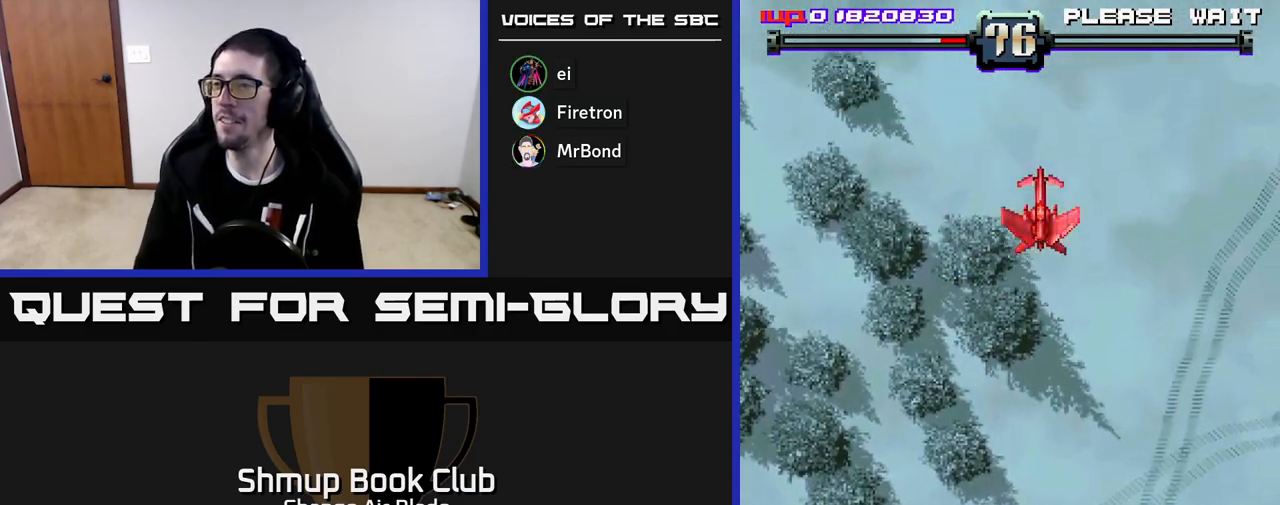
{"buttons": [], "left_stick": "center", "right_stick": "center", "events": []}
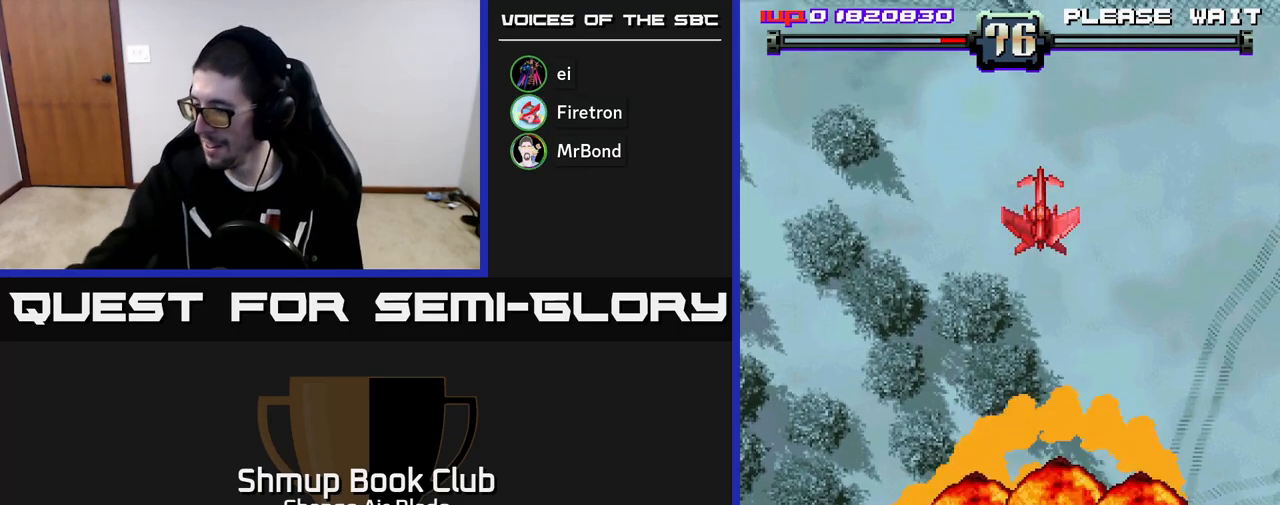
{"buttons": [], "left_stick": "center", "right_stick": "center", "events": []}
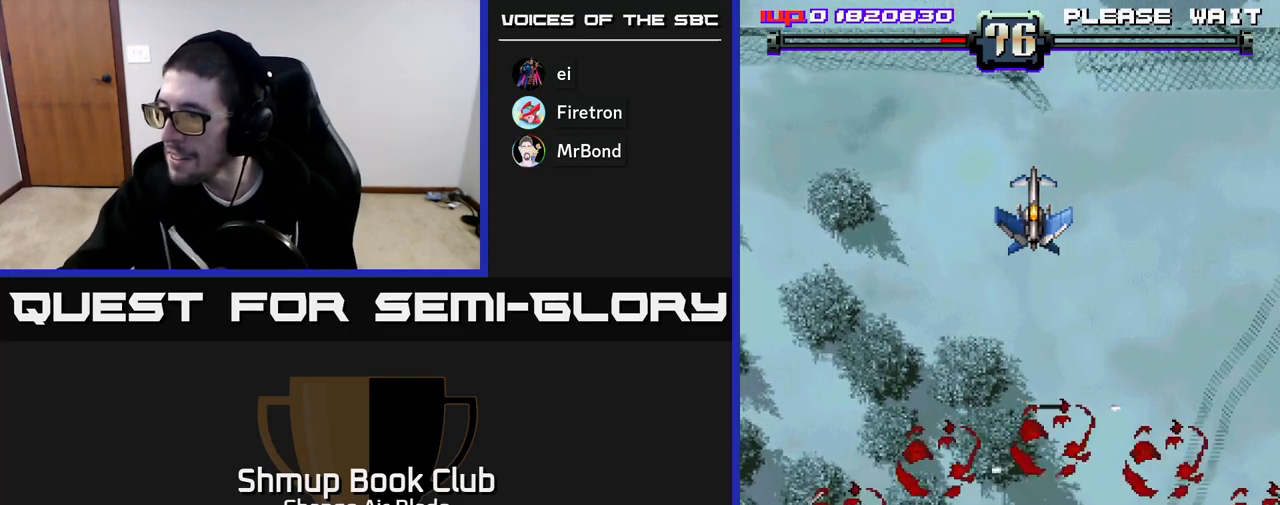
{"buttons": [], "left_stick": "center", "right_stick": "center", "events": []}
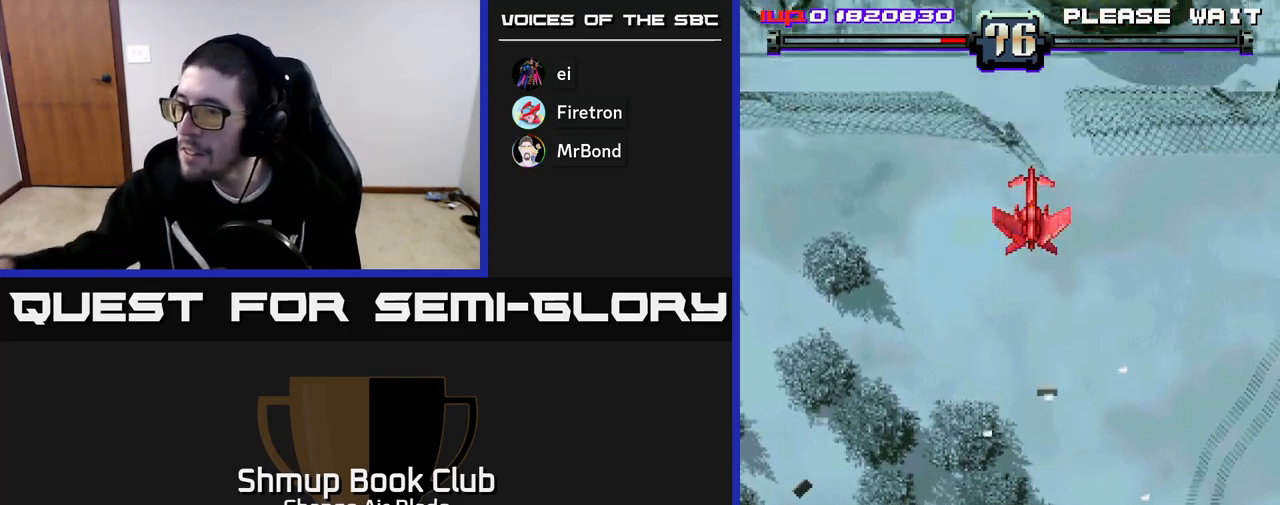
{"buttons": ["DPAD_LEFT"], "left_stick": "center", "right_stick": "center", "events": [[383, "DPAD_LEFT", "down"]]}
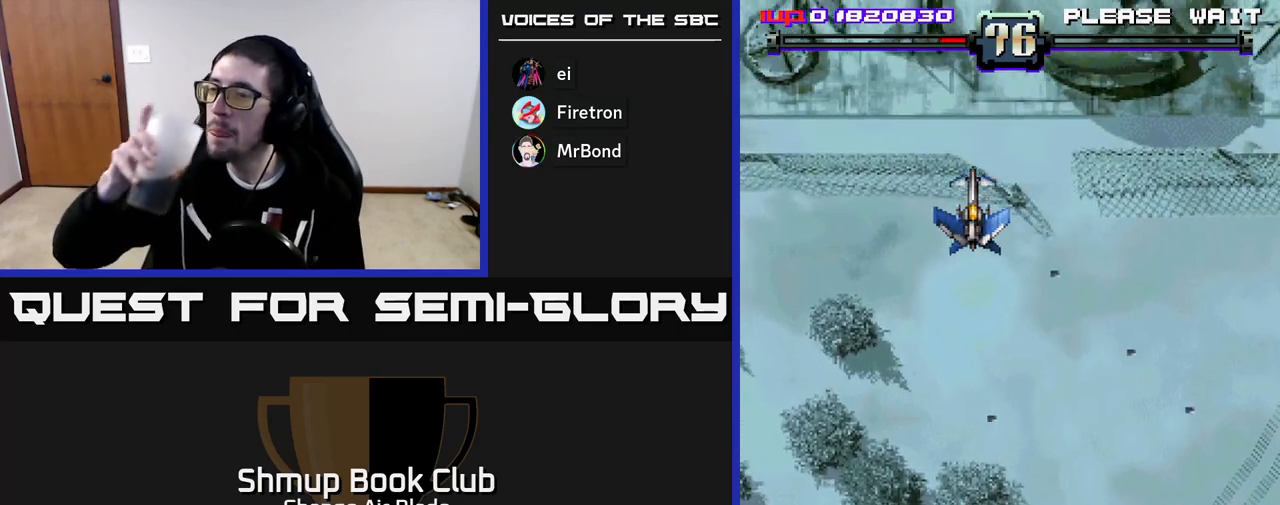
{"buttons": [], "left_stick": "center", "right_stick": "center", "events": [[33, "DPAD_LEFT", "up"]]}